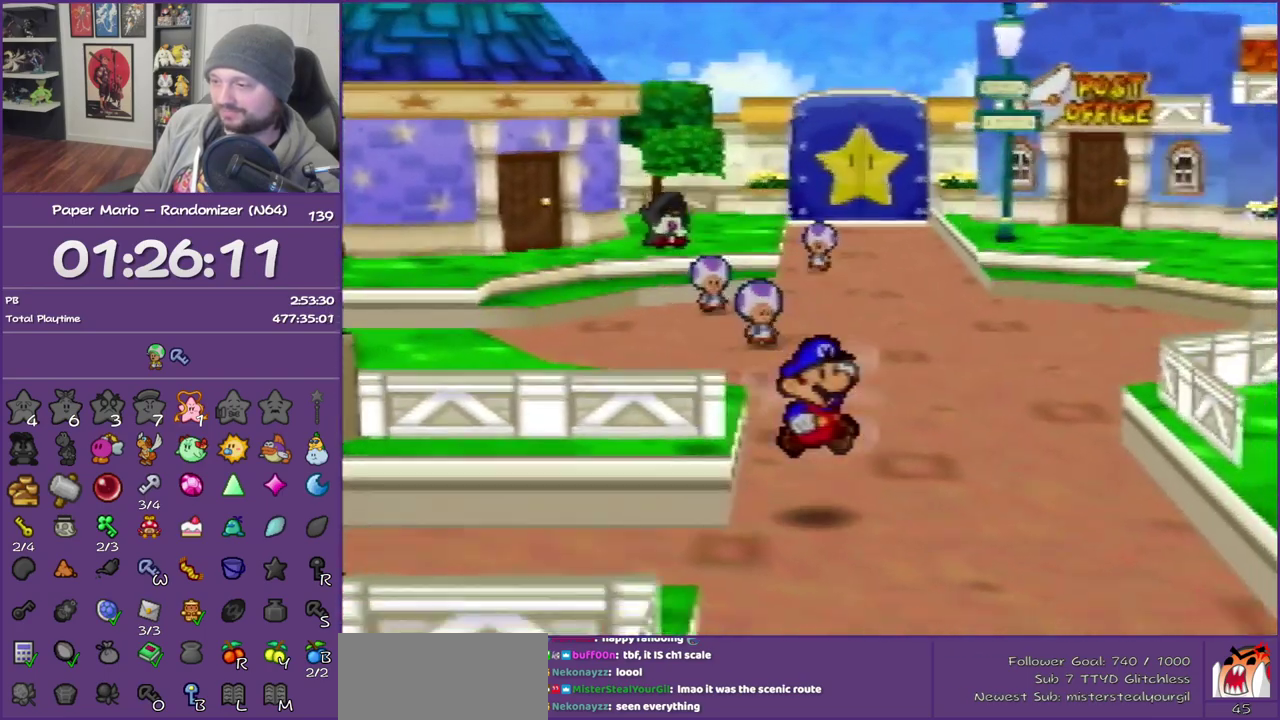
Gameplay with a controller (Nintendo layout); each line is a JSON object with the inputs held at the frame after it. "events" lists button and stick changes between this image and that frame as [ms after this image, input, new state], when the widget could be followed in between. This overlay highlights the sticks when they move; stick clicks (L3) are not distinguishable. Not read: L3 R3.
{"buttons": ["Z"], "left_stick": "left", "events": [[33, "left_stick", "down-left"], [100, "left_stick", "left"], [183, "Z", "down"]]}
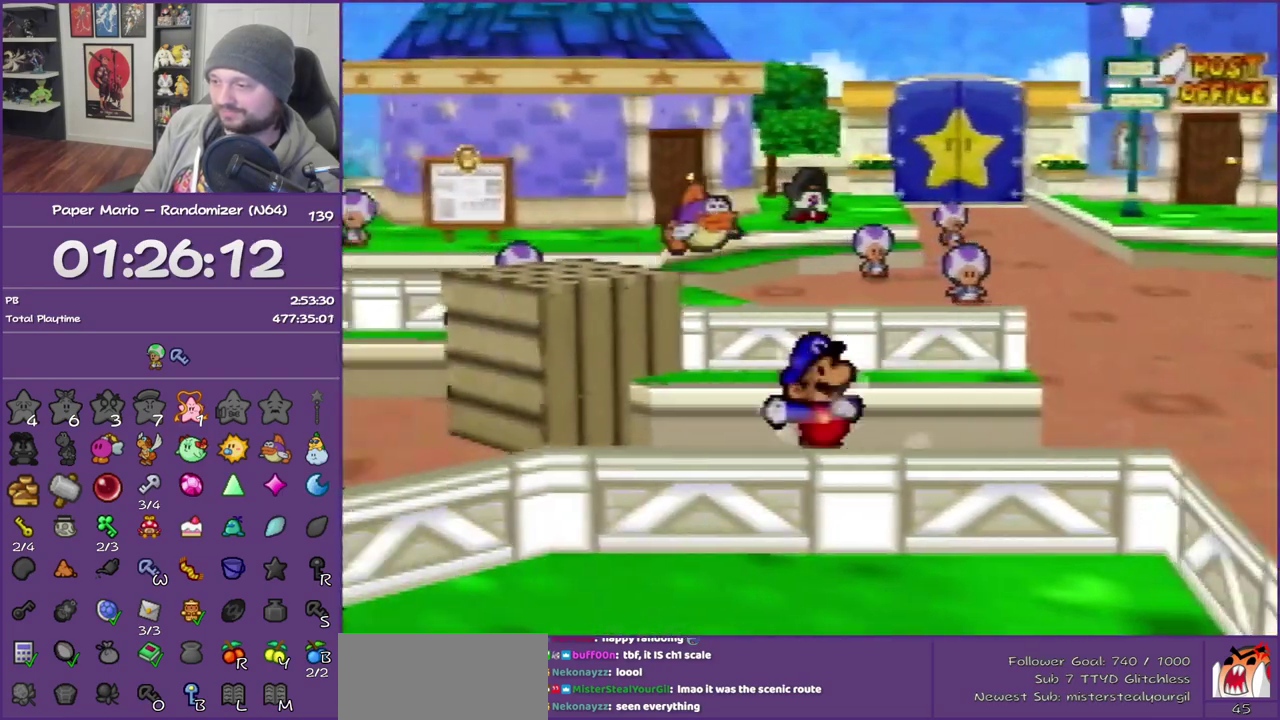
{"buttons": ["B"], "left_stick": "right", "events": [[100, "Z", "up"], [350, "left_stick", "right"], [433, "B", "down"]]}
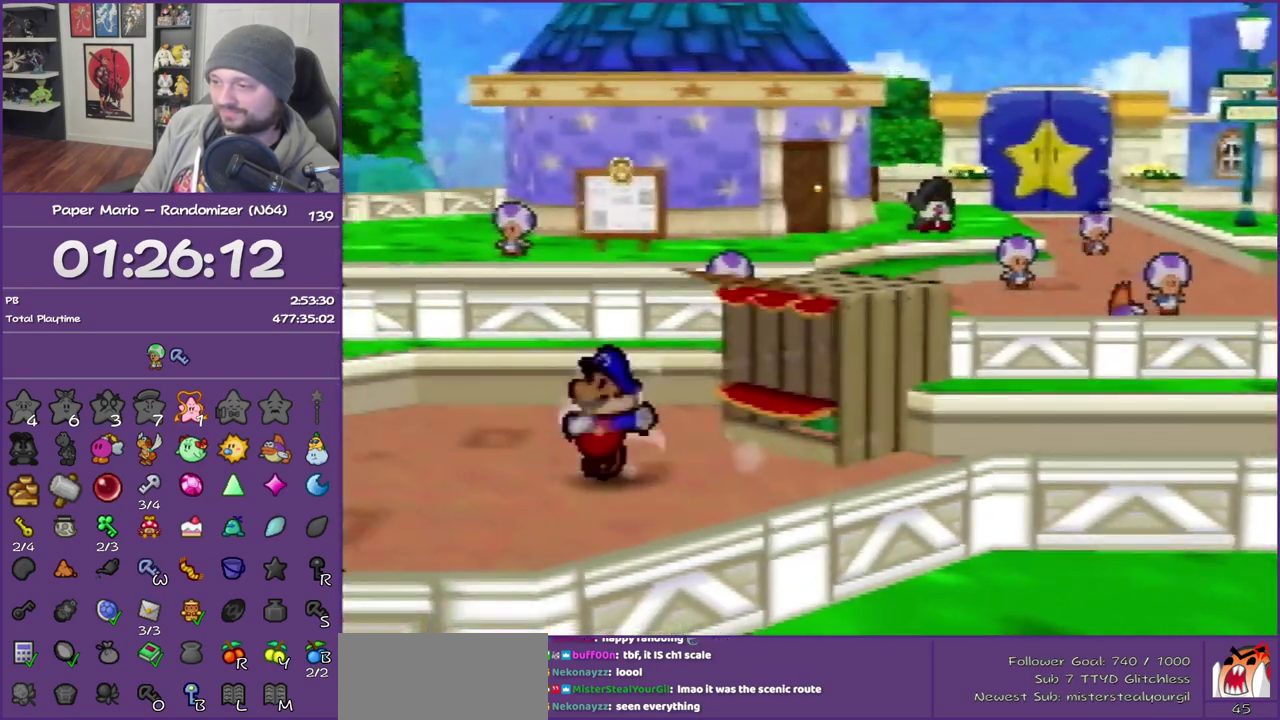
{"buttons": [], "left_stick": "center", "events": [[117, "B", "up"], [117, "left_stick", "center"]]}
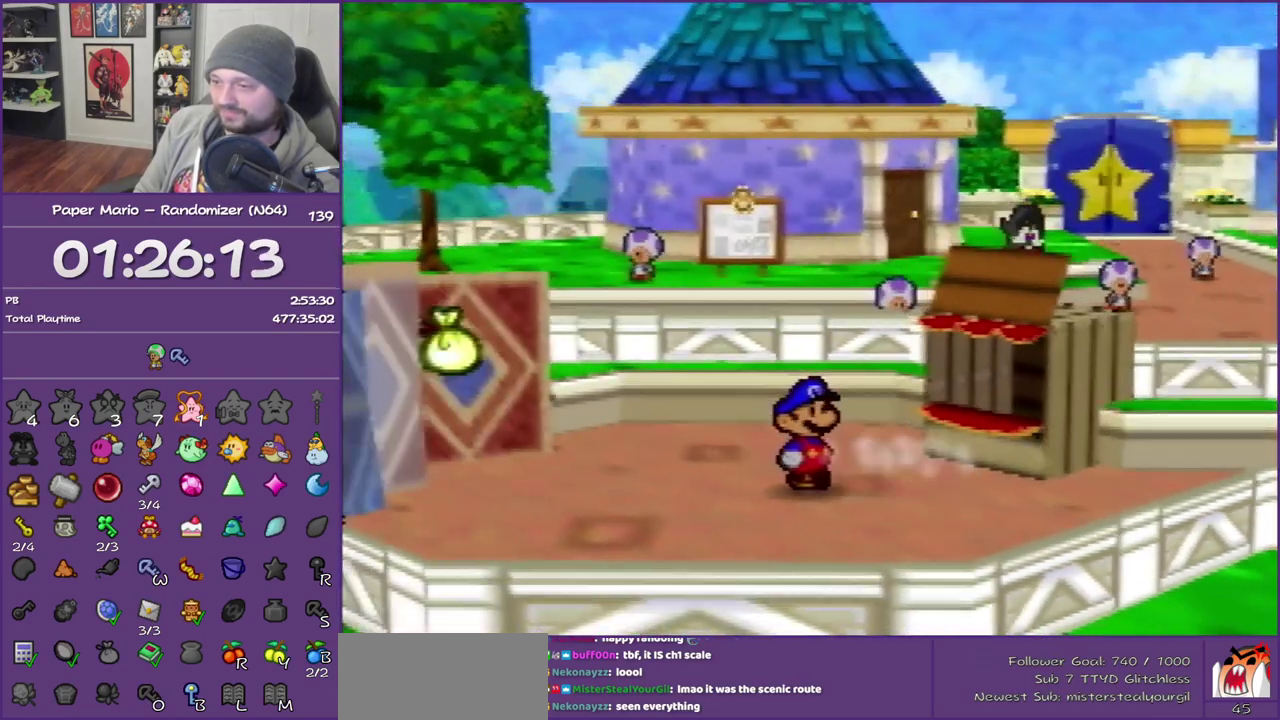
{"buttons": [], "left_stick": "center", "events": []}
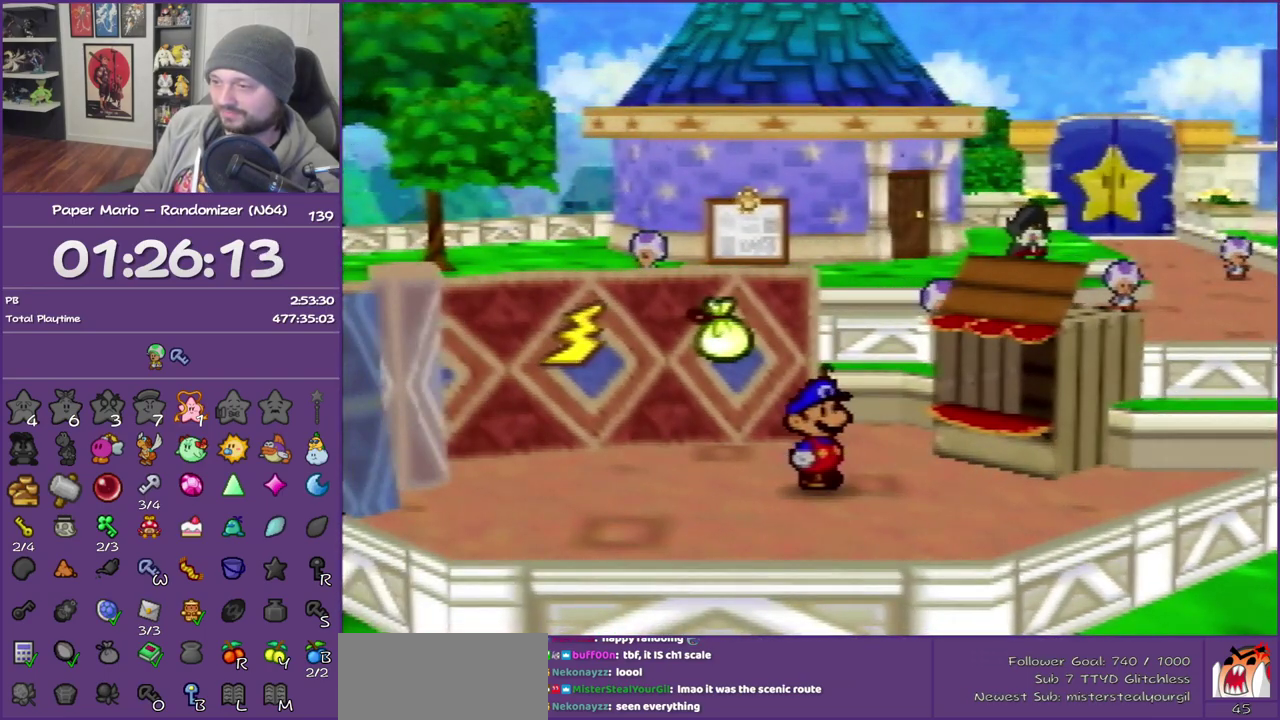
{"buttons": [], "left_stick": "up", "events": [[100, "left_stick", "up"]]}
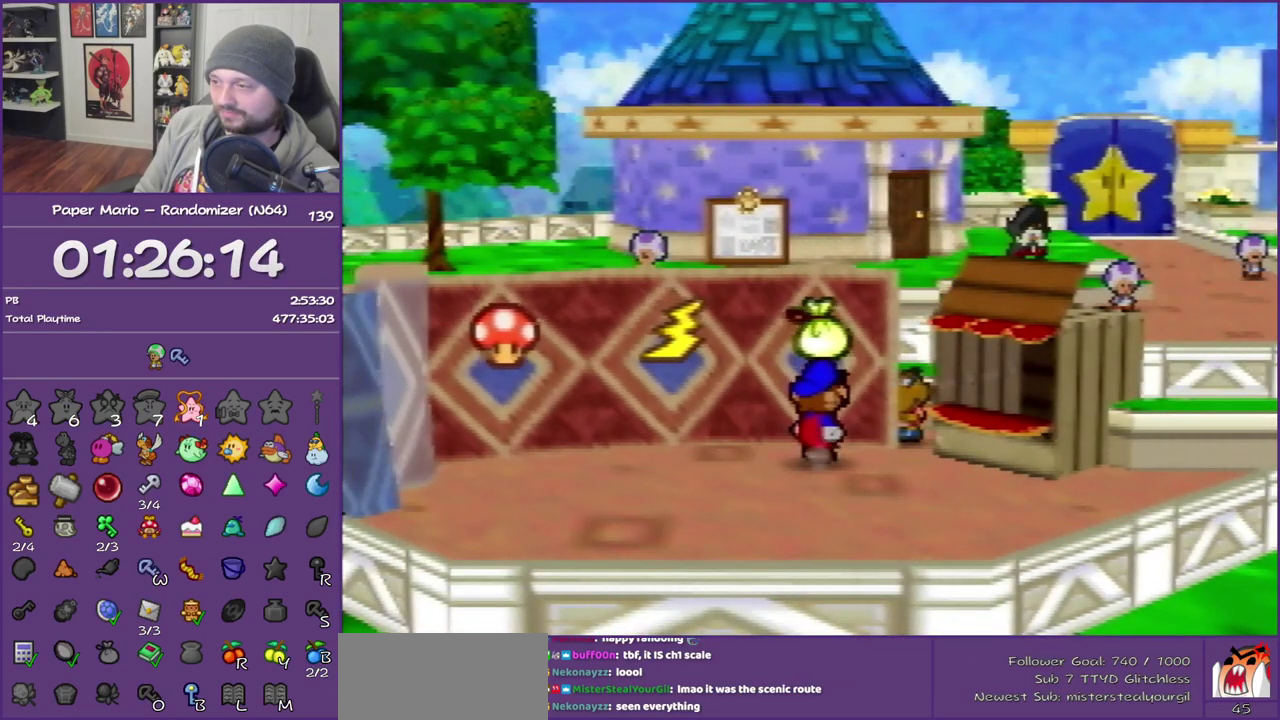
{"buttons": [], "left_stick": "center", "events": [[283, "left_stick", "center"]]}
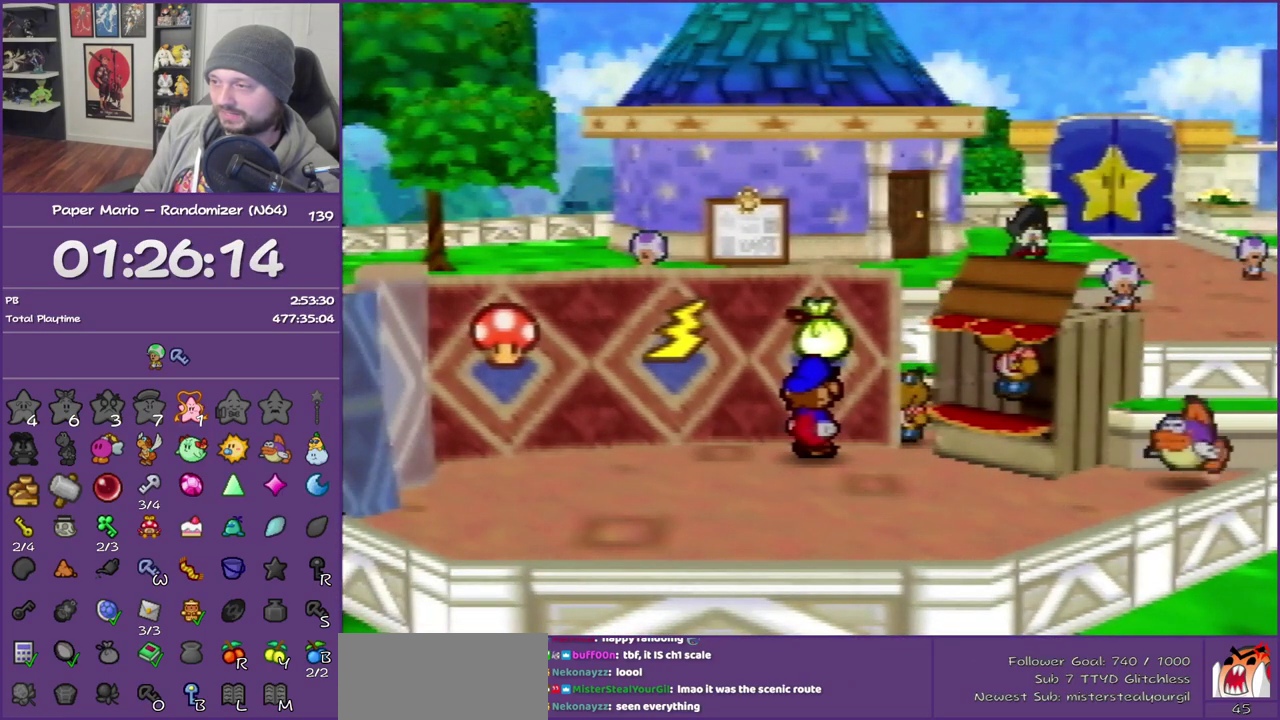
{"buttons": ["A"], "left_stick": "center", "events": [[467, "A", "down"]]}
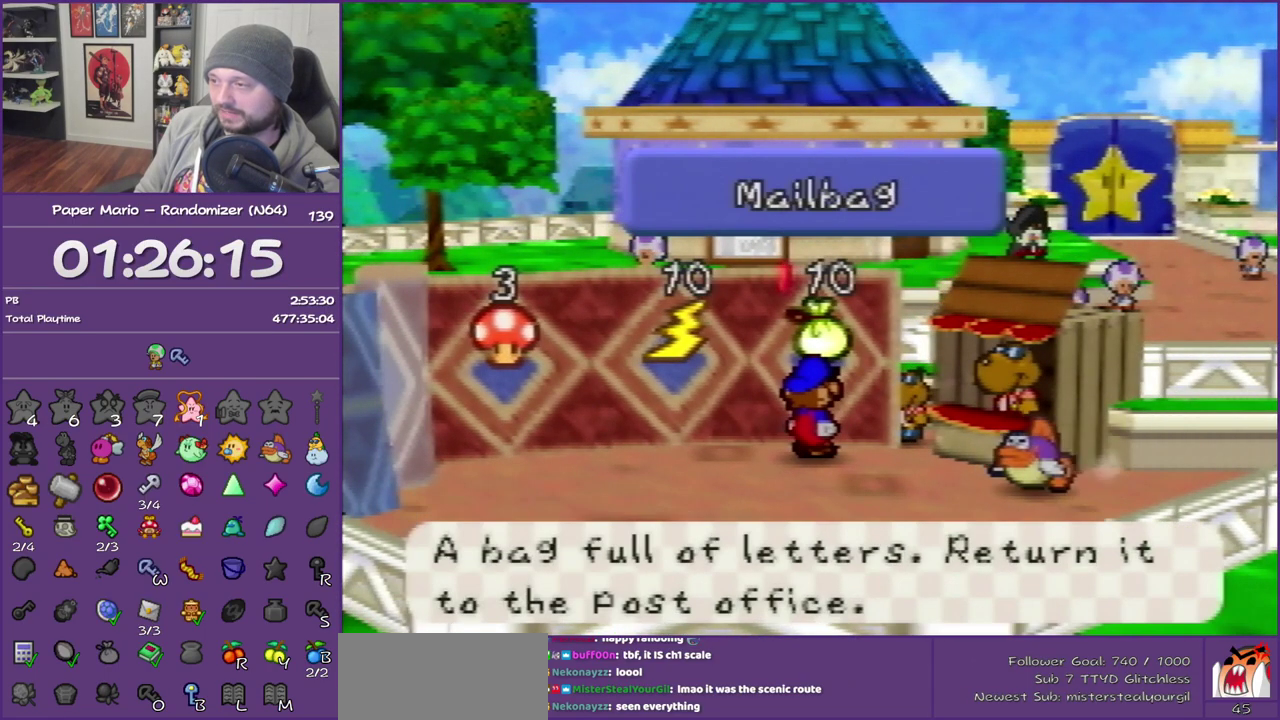
{"buttons": ["B"], "left_stick": "center", "events": [[100, "B", "down"], [150, "A", "up"]]}
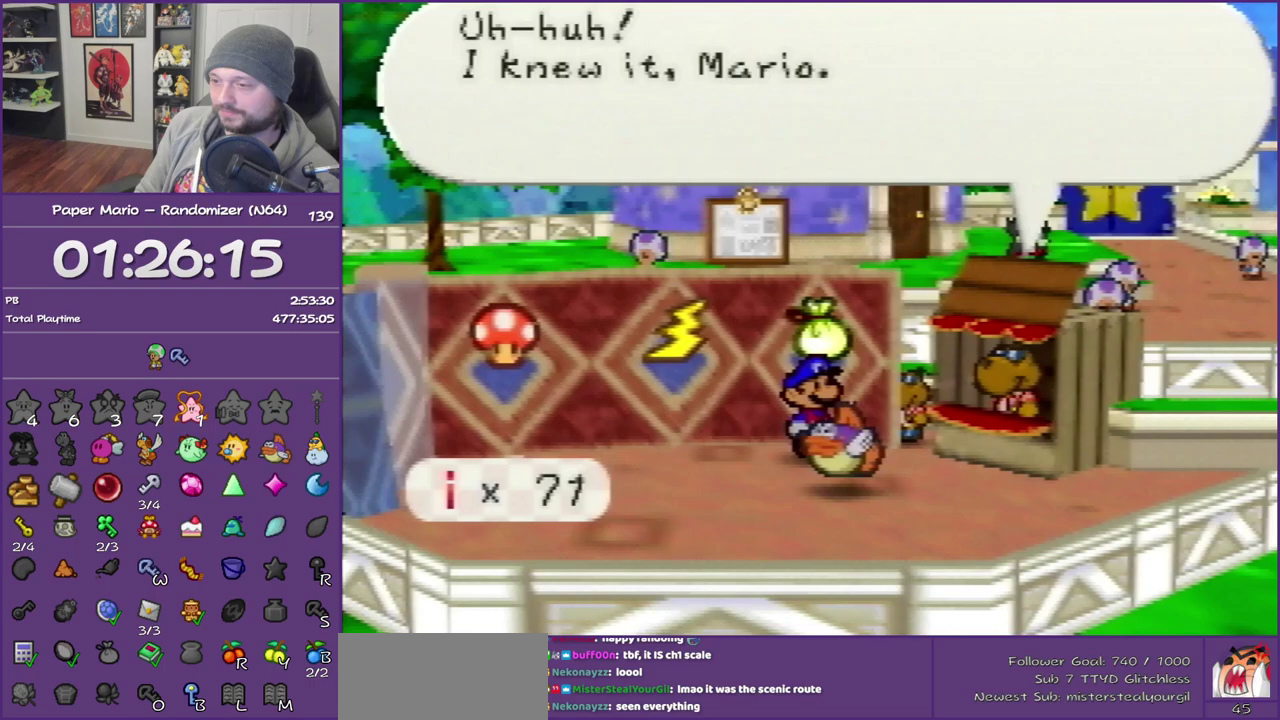
{"buttons": ["B"], "left_stick": "center", "events": []}
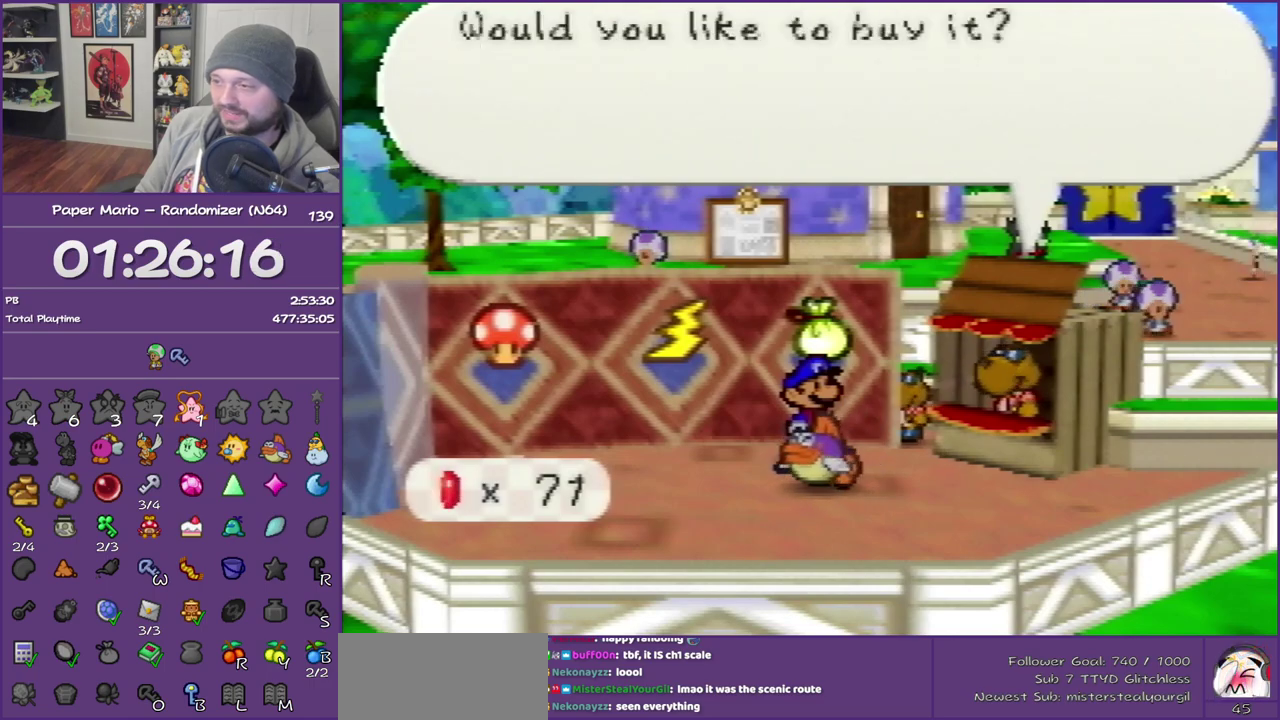
{"buttons": ["B"], "left_stick": "center", "events": [[283, "A", "down"], [433, "A", "up"]]}
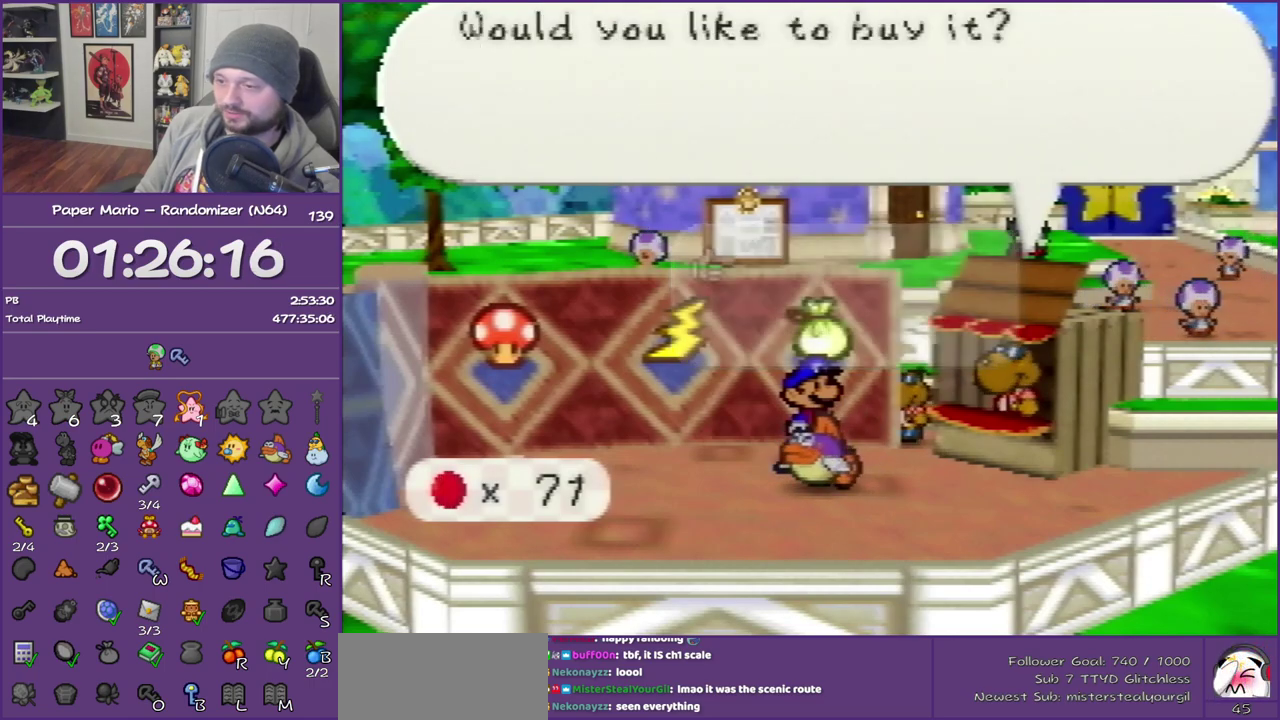
{"buttons": ["B"], "left_stick": "down-right", "events": [[217, "left_stick", "down-right"]]}
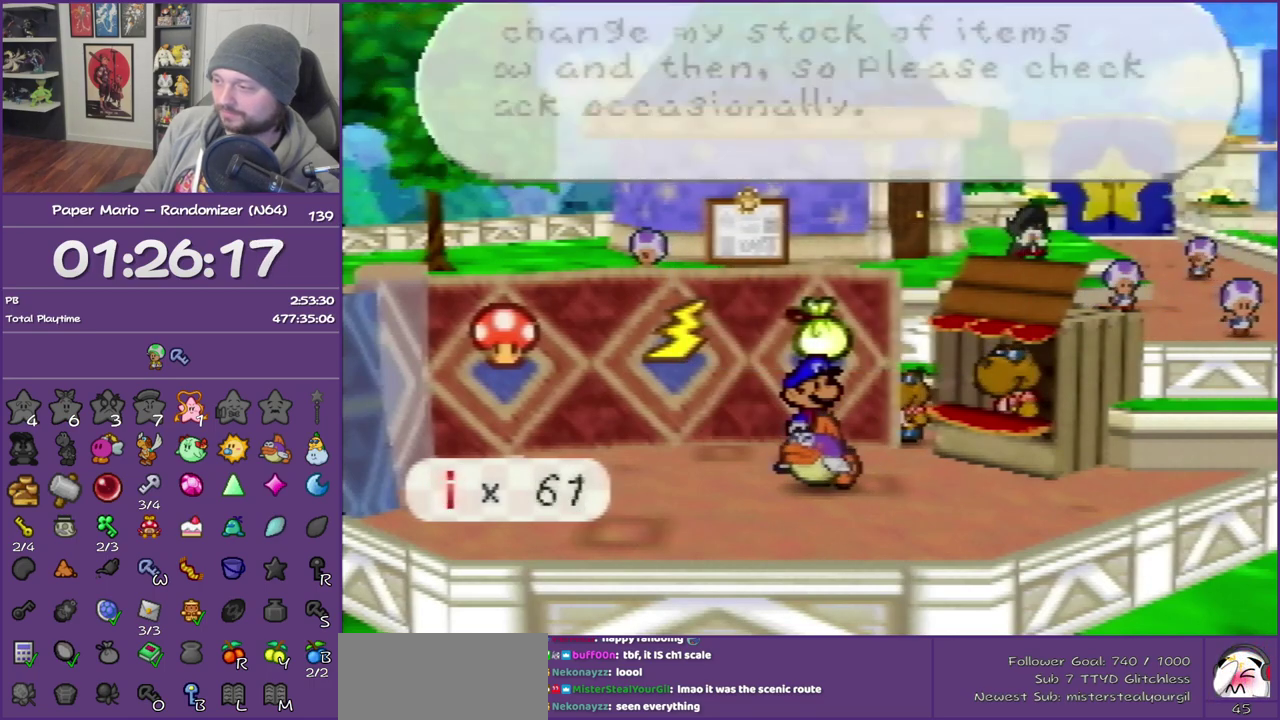
{"buttons": ["B"], "left_stick": "right", "events": [[417, "left_stick", "right"]]}
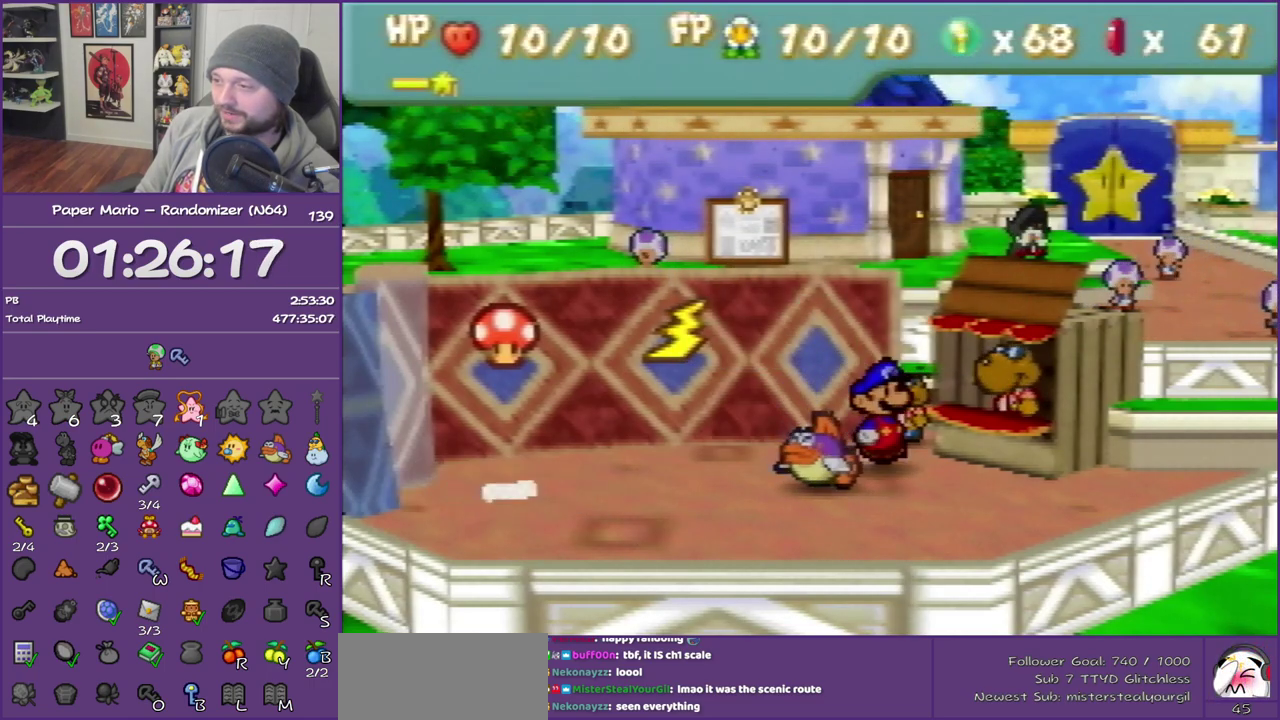
{"buttons": ["B"], "left_stick": "center", "events": [[150, "left_stick", "up-right"], [217, "A", "down"], [333, "left_stick", "center"], [367, "A", "up"]]}
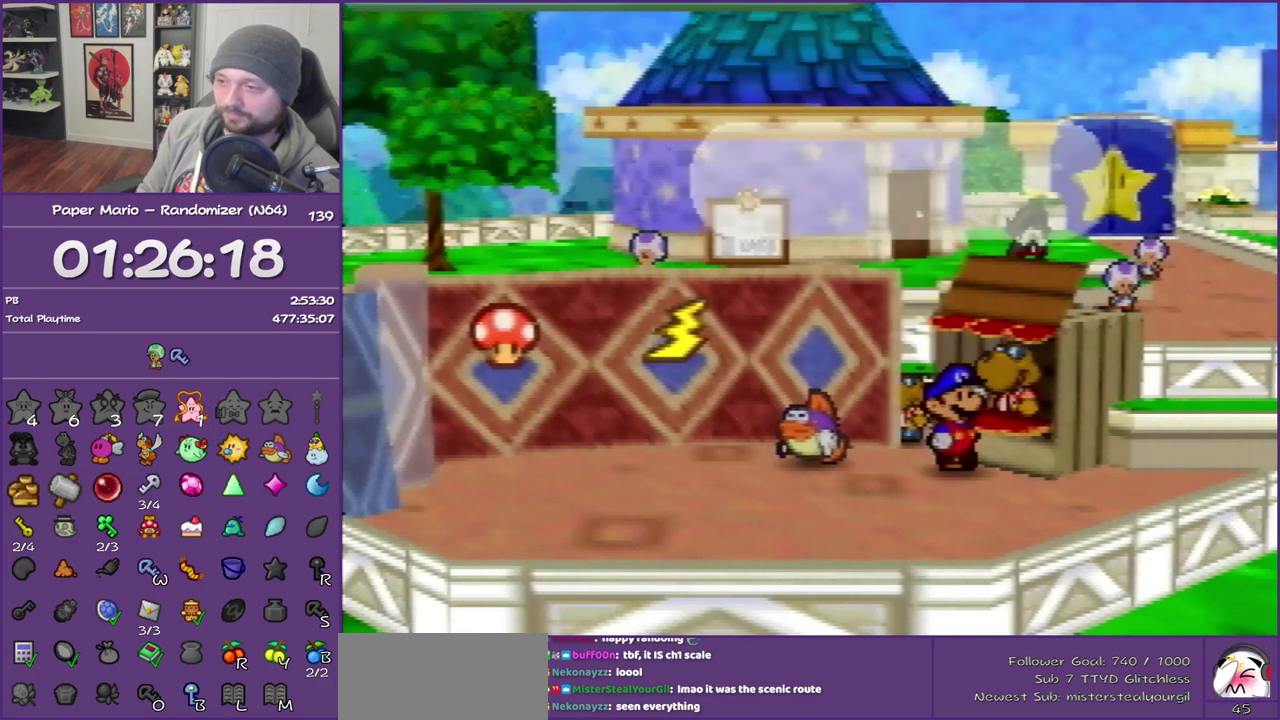
{"buttons": ["B"], "left_stick": "center", "events": []}
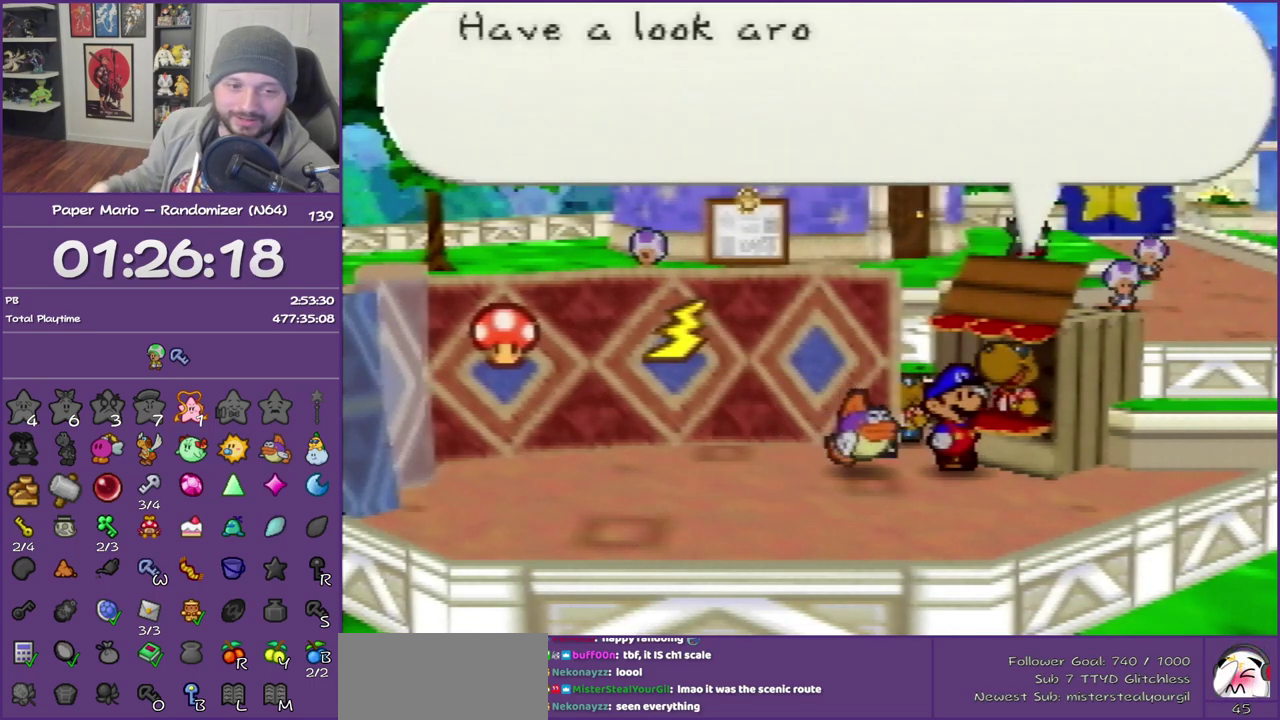
{"buttons": ["A", "B"], "left_stick": "center", "events": [[467, "A", "down"]]}
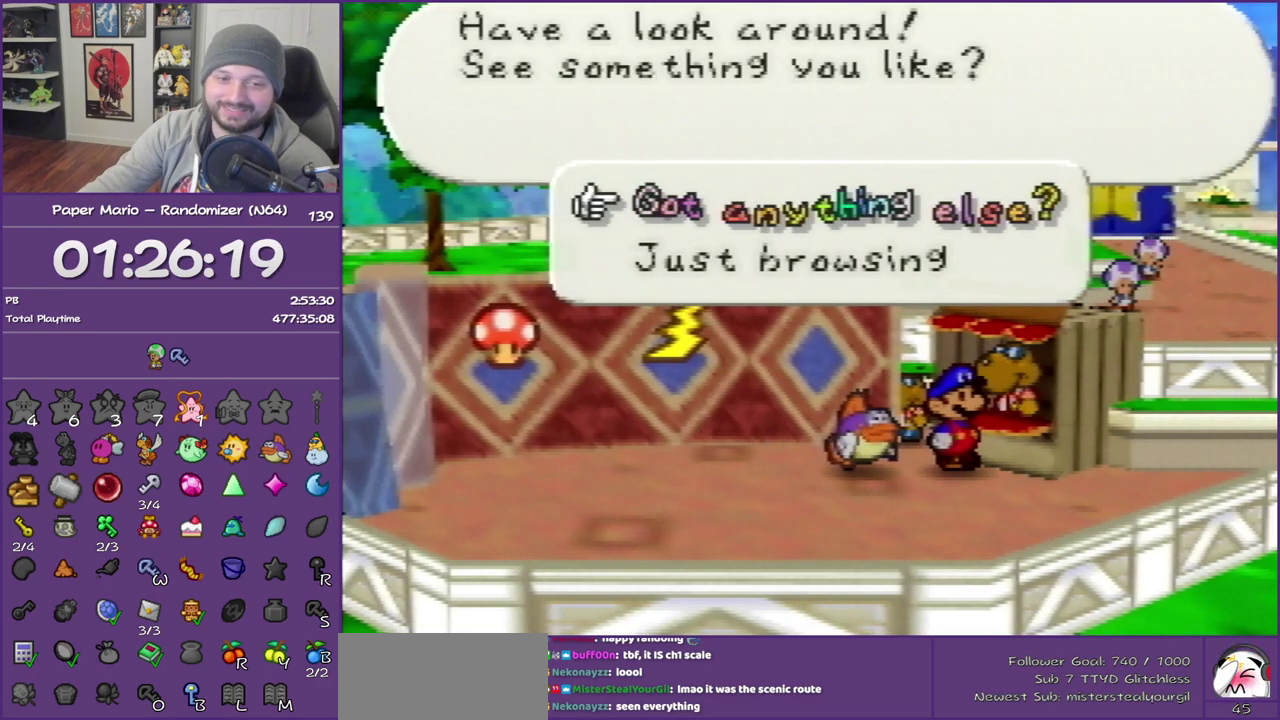
{"buttons": ["B"], "left_stick": "center", "events": [[117, "A", "up"]]}
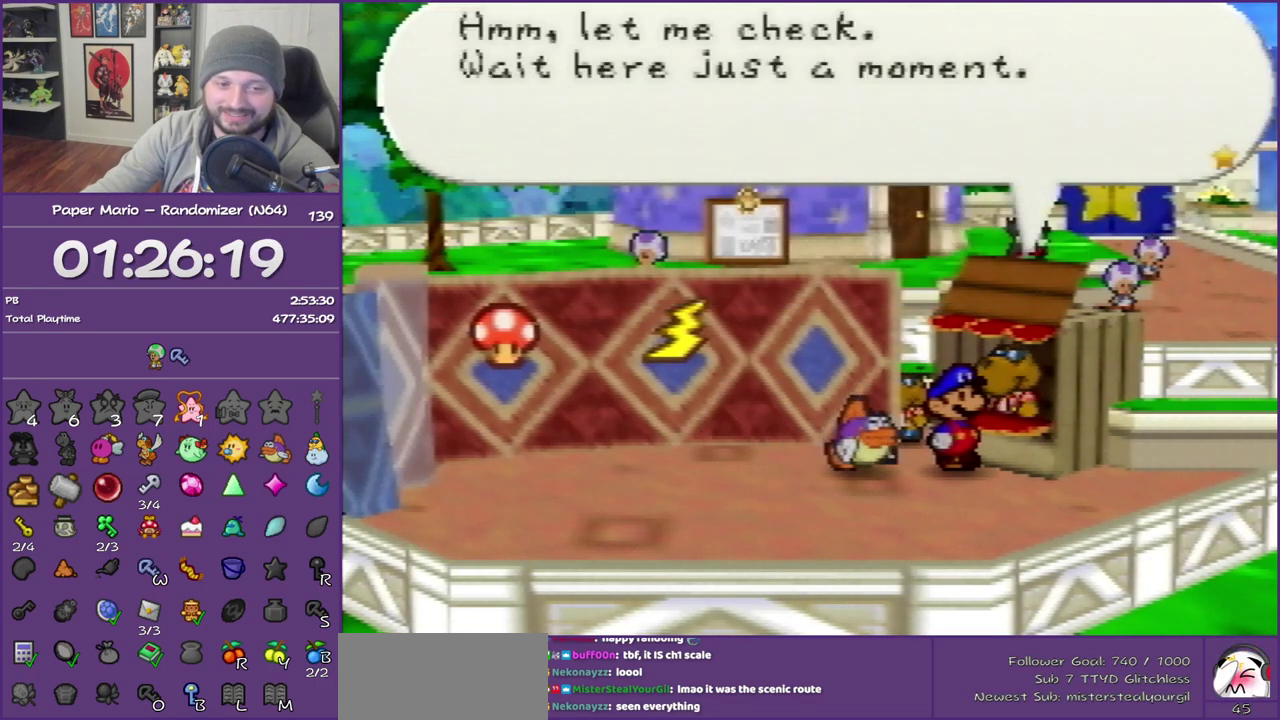
{"buttons": ["B"], "left_stick": "center", "events": []}
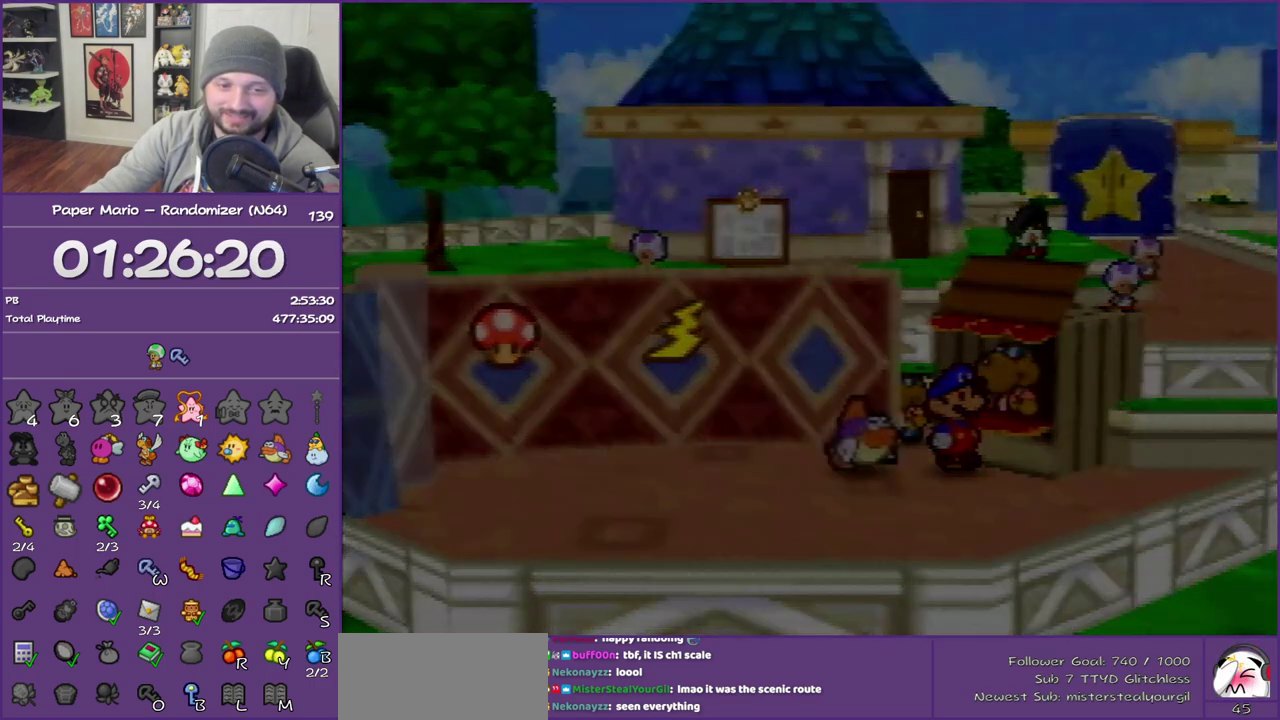
{"buttons": ["B"], "left_stick": "center", "events": []}
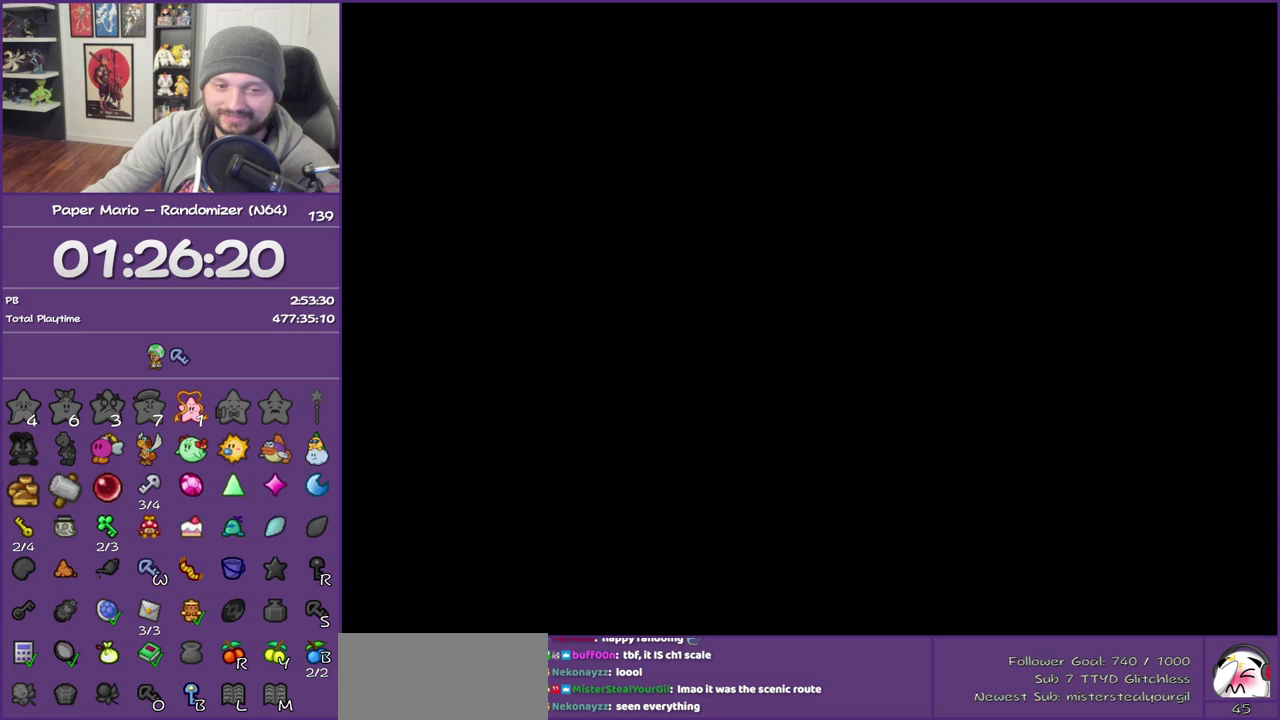
{"buttons": ["B"], "left_stick": "center", "events": []}
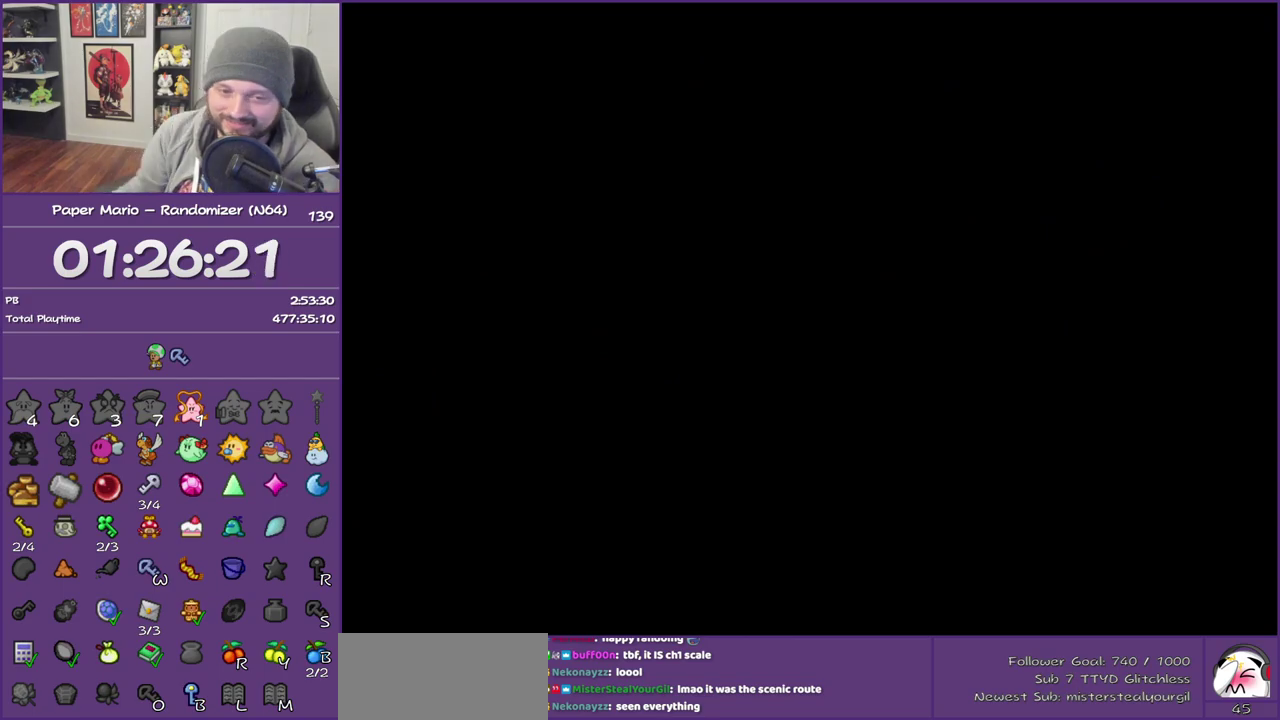
{"buttons": ["B"], "left_stick": "center", "events": []}
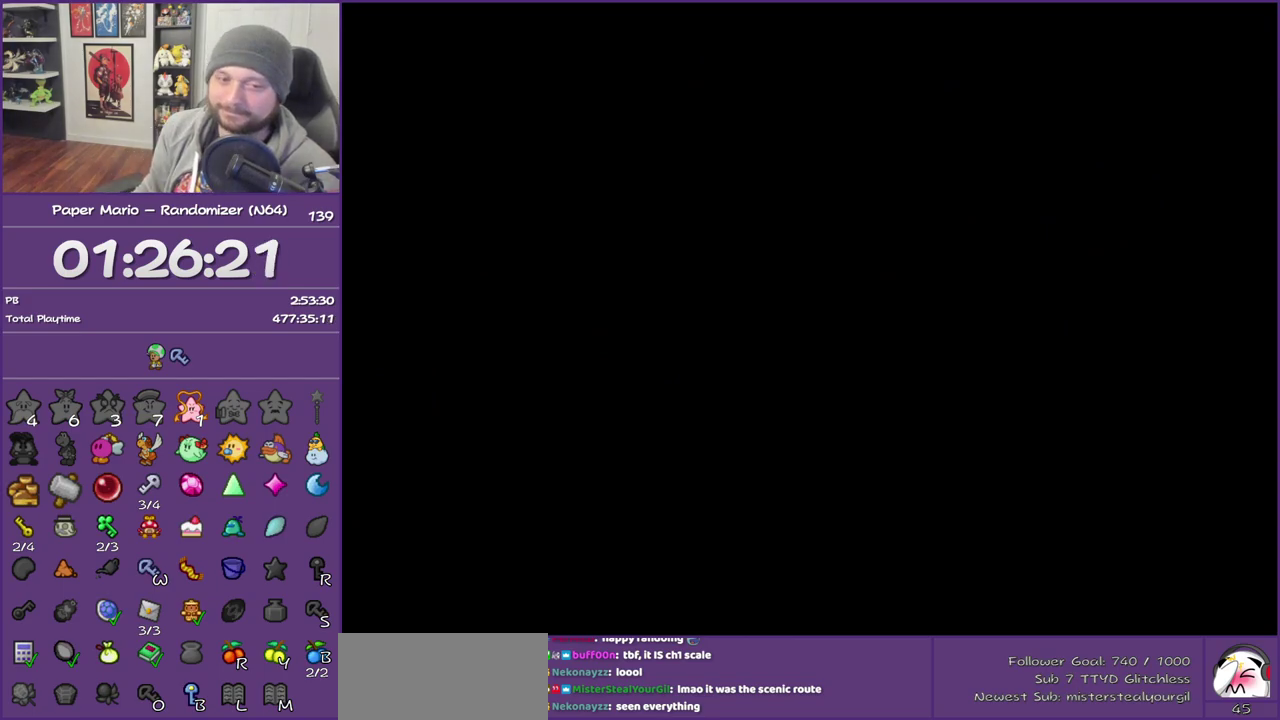
{"buttons": ["B"], "left_stick": "center", "events": []}
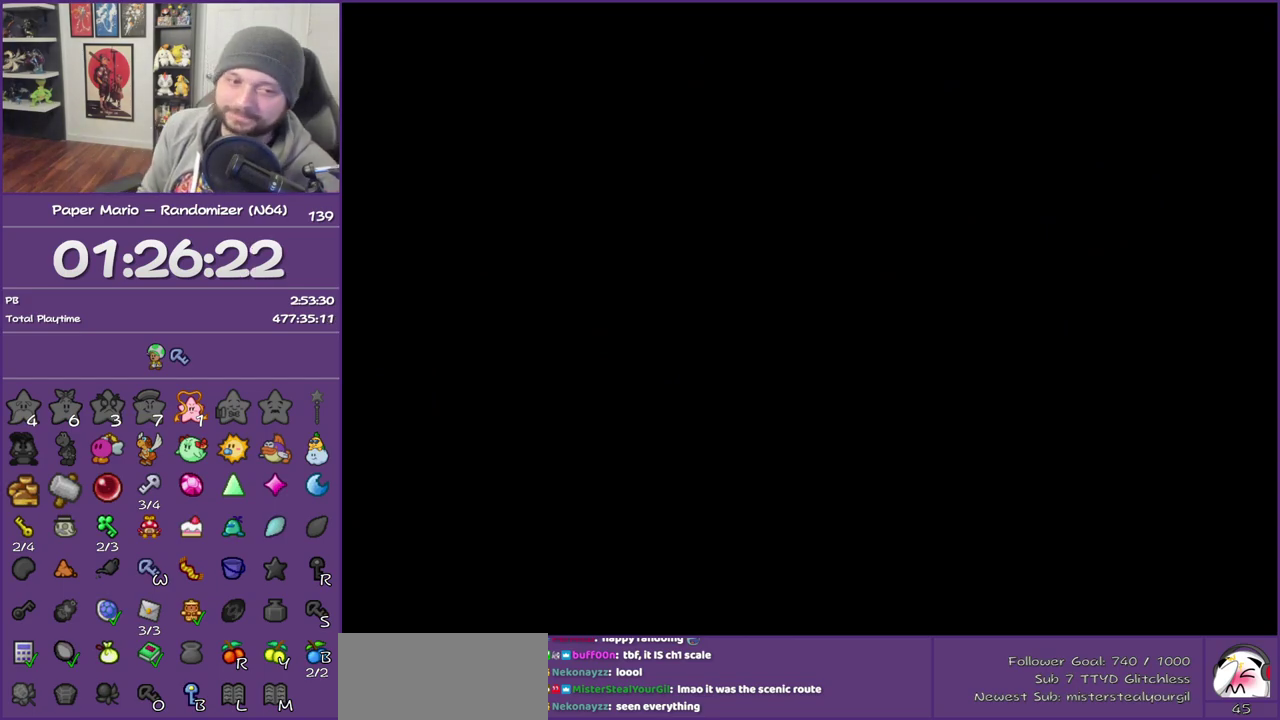
{"buttons": ["B"], "left_stick": "center", "events": []}
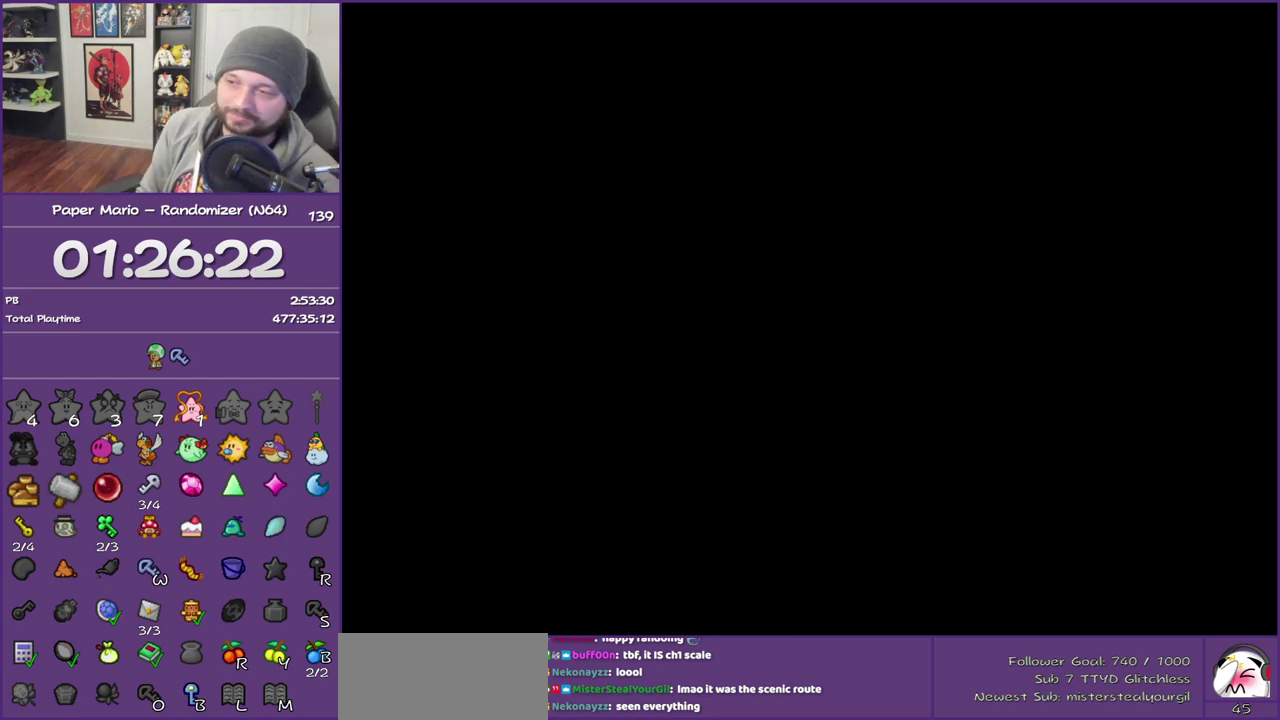
{"buttons": ["B"], "left_stick": "center", "events": []}
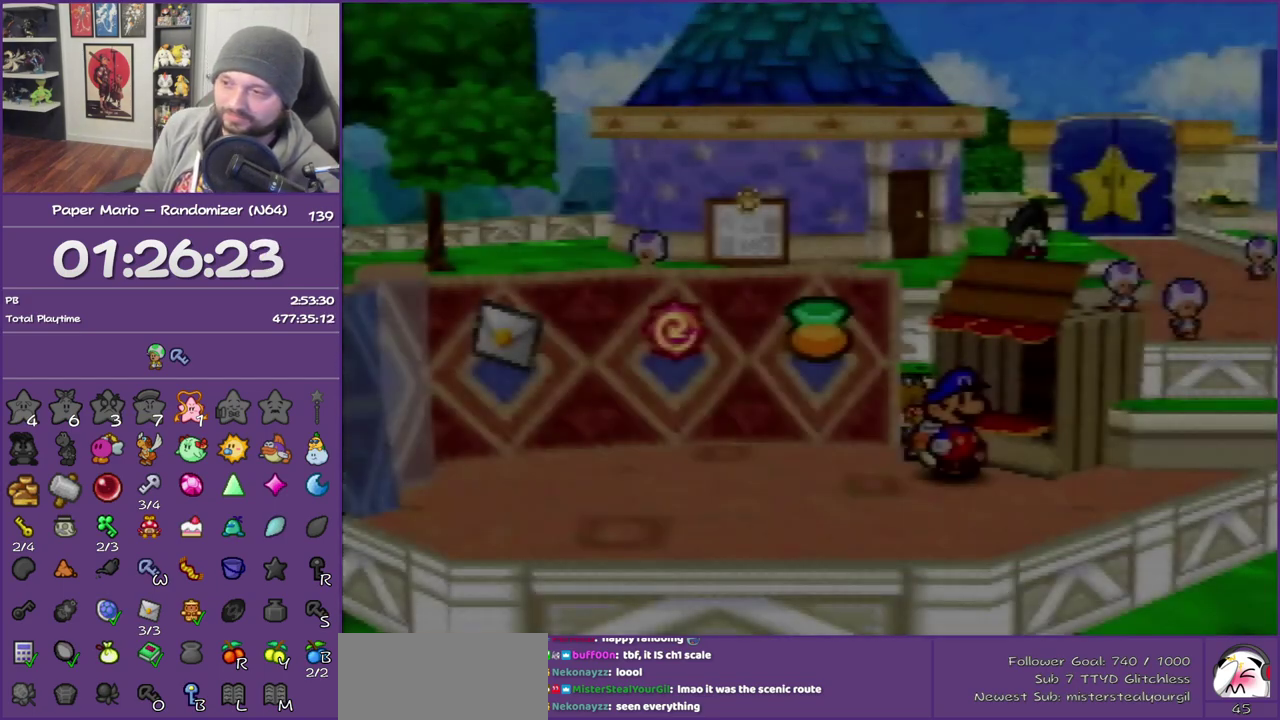
{"buttons": ["B"], "left_stick": "center", "events": []}
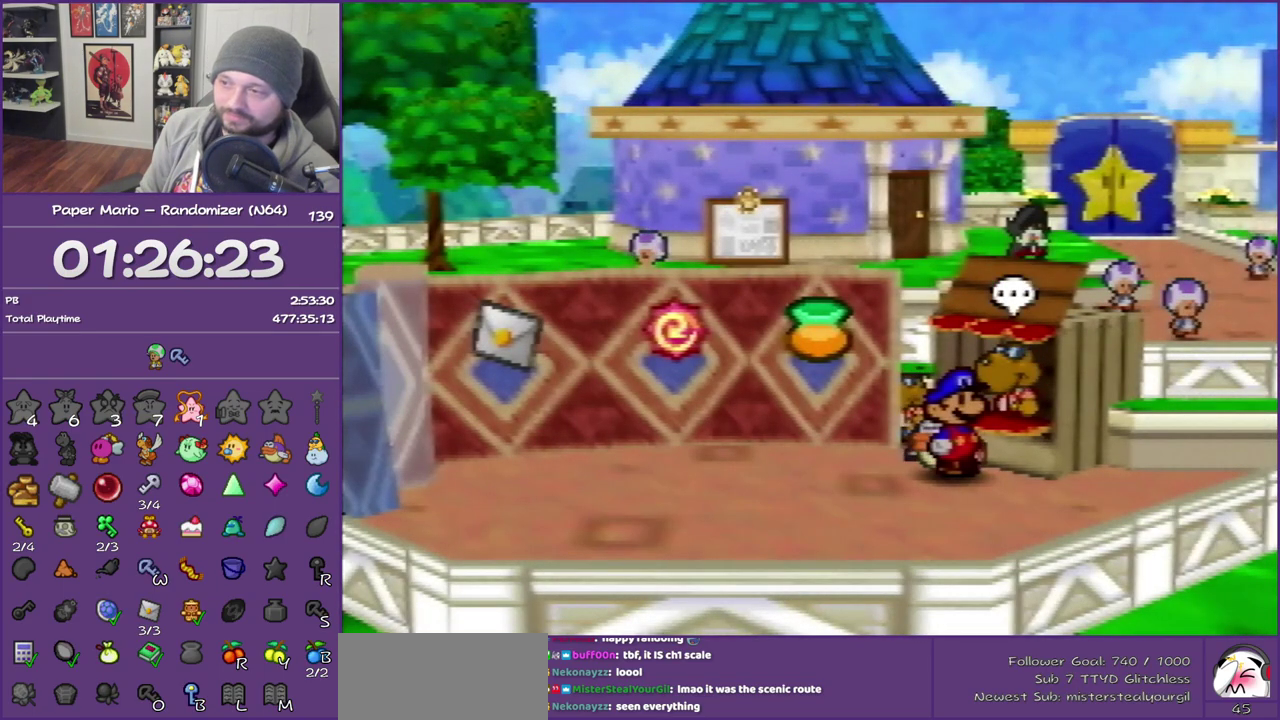
{"buttons": [], "left_stick": "up-left", "events": [[117, "B", "up"], [117, "left_stick", "left"], [333, "left_stick", "up-left"]]}
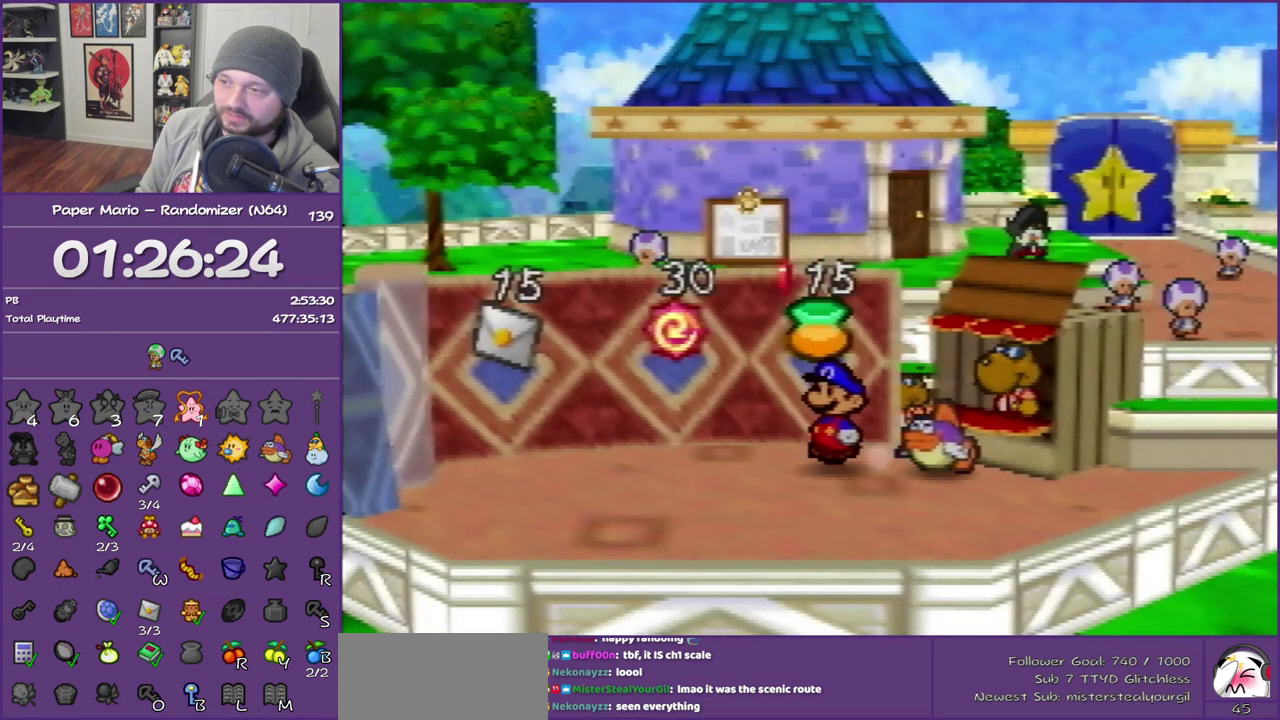
{"buttons": [], "left_stick": "up-left", "events": []}
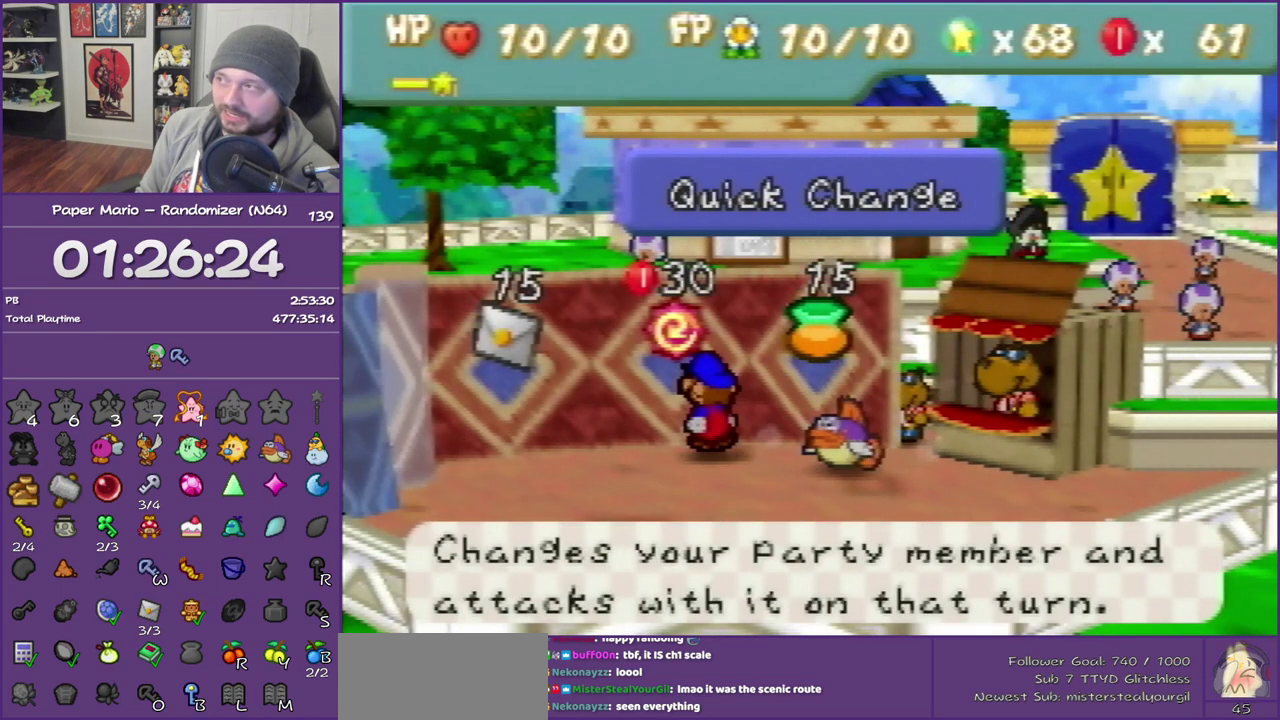
{"buttons": ["B"], "left_stick": "center", "events": [[67, "A", "down"], [100, "left_stick", "up"], [200, "B", "down"], [233, "A", "up"], [233, "left_stick", "center"]]}
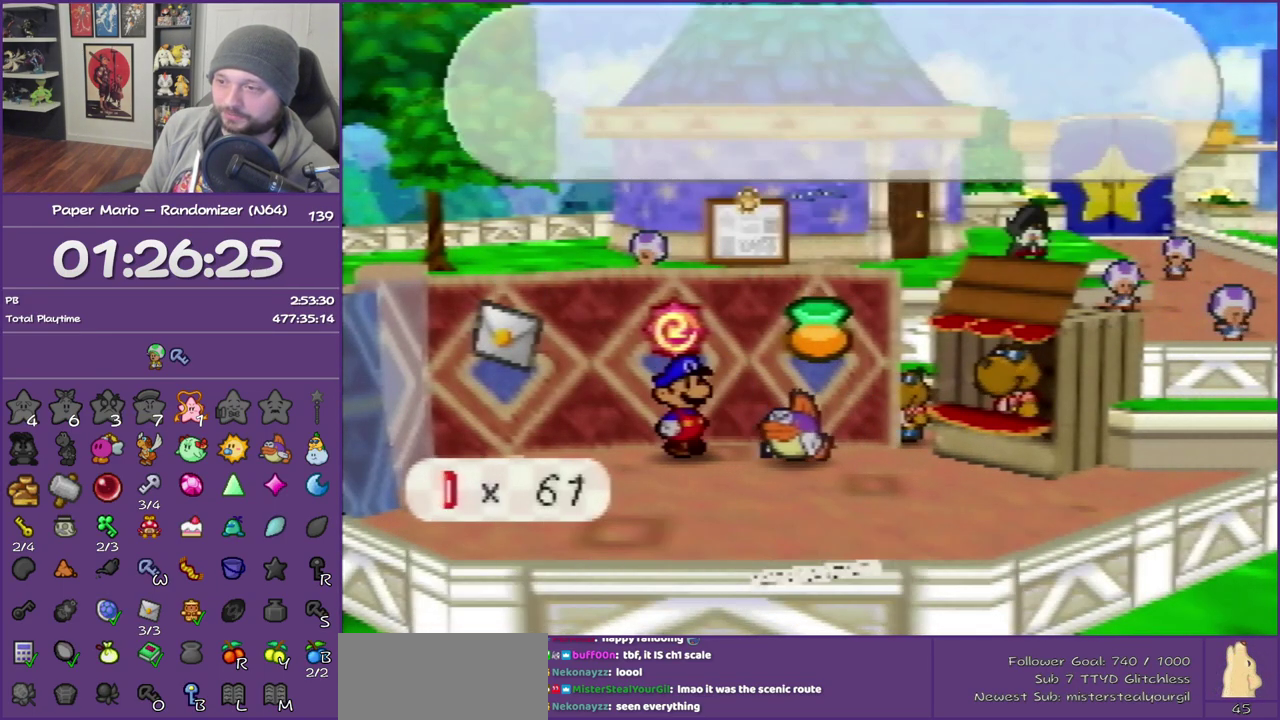
{"buttons": ["B"], "left_stick": "center", "events": [[117, "left_stick", "down-right"], [500, "left_stick", "center"]]}
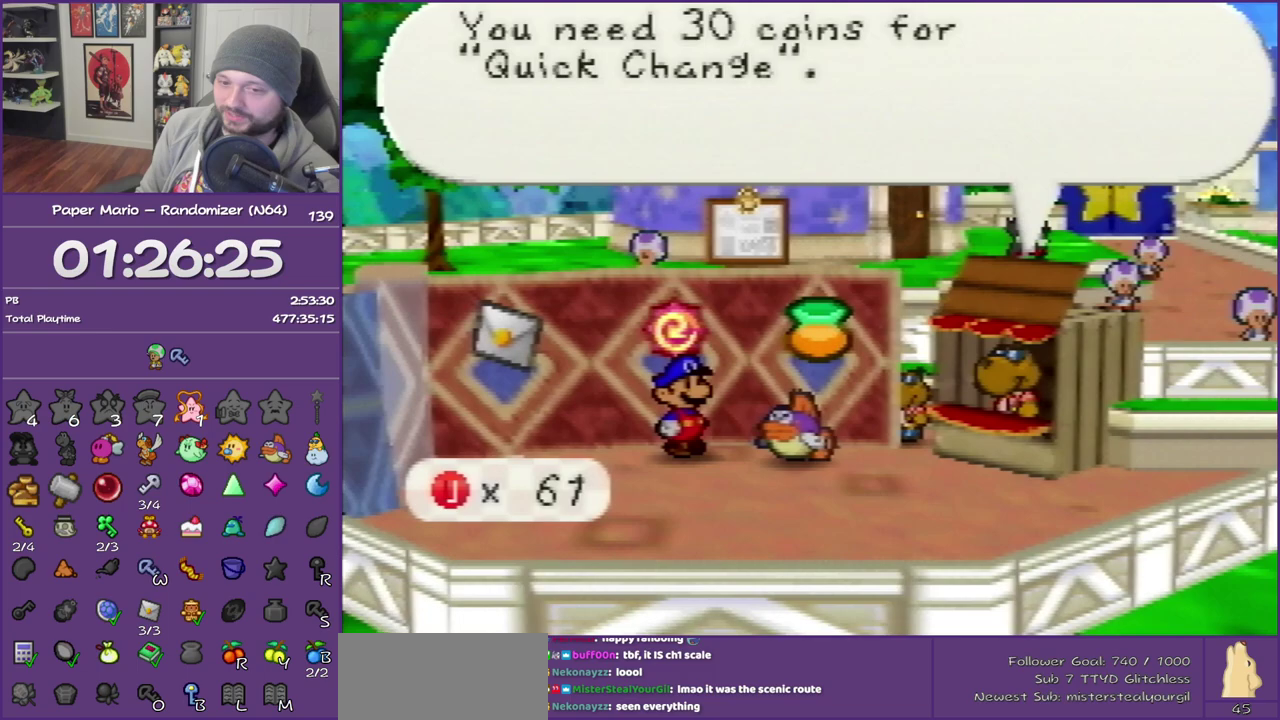
{"buttons": ["B"], "left_stick": "center", "events": []}
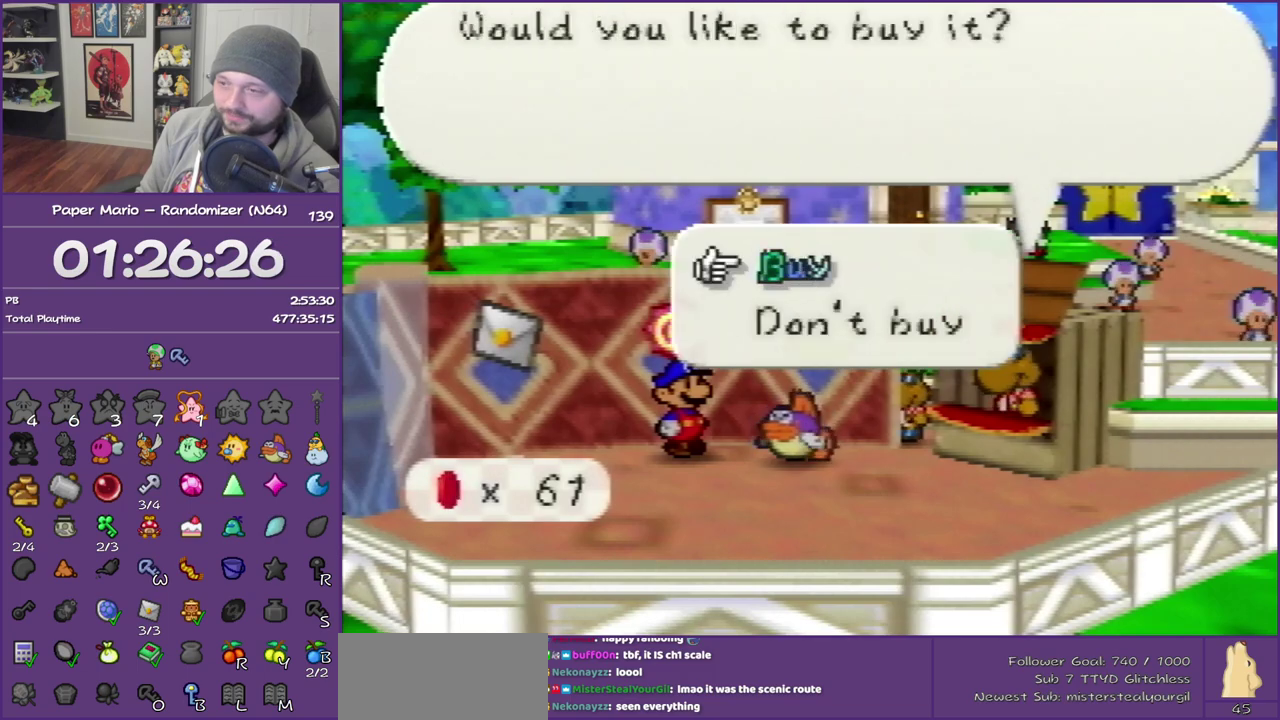
{"buttons": ["B"], "left_stick": "down-right", "events": [[17, "A", "down"], [183, "A", "up"], [200, "left_stick", "right"], [433, "left_stick", "down-right"]]}
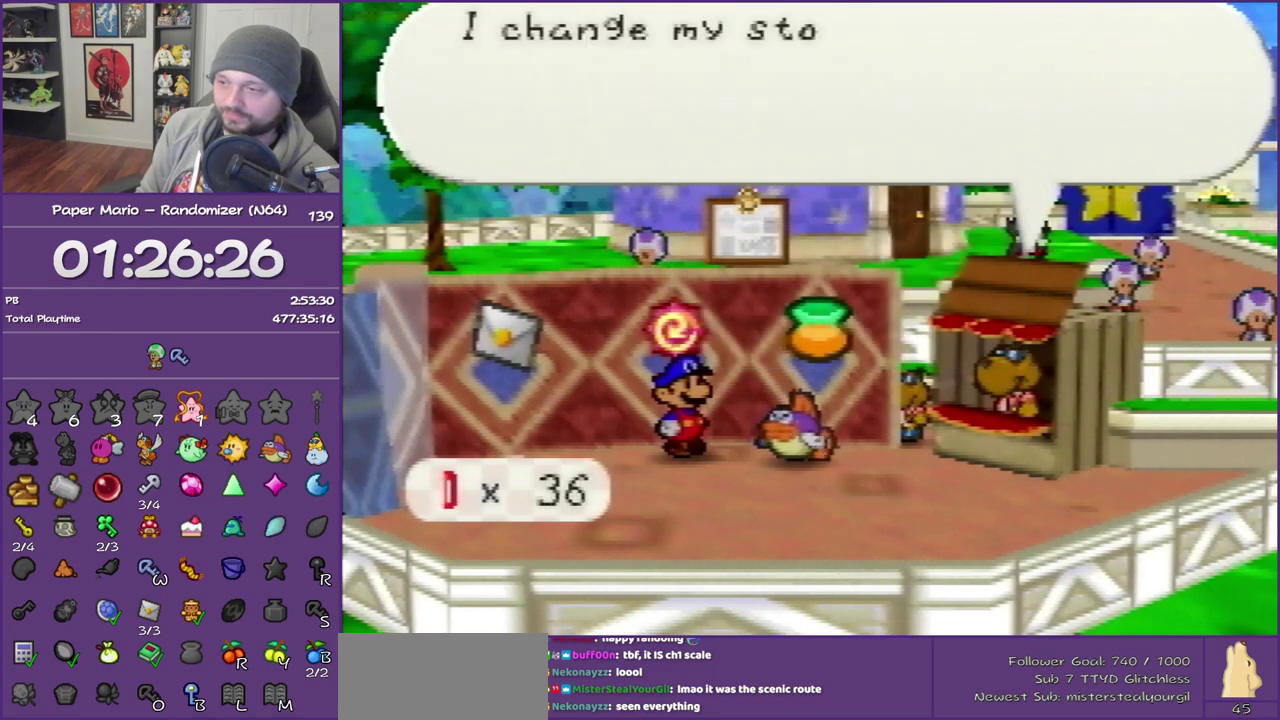
{"buttons": ["B"], "left_stick": "down-right", "events": []}